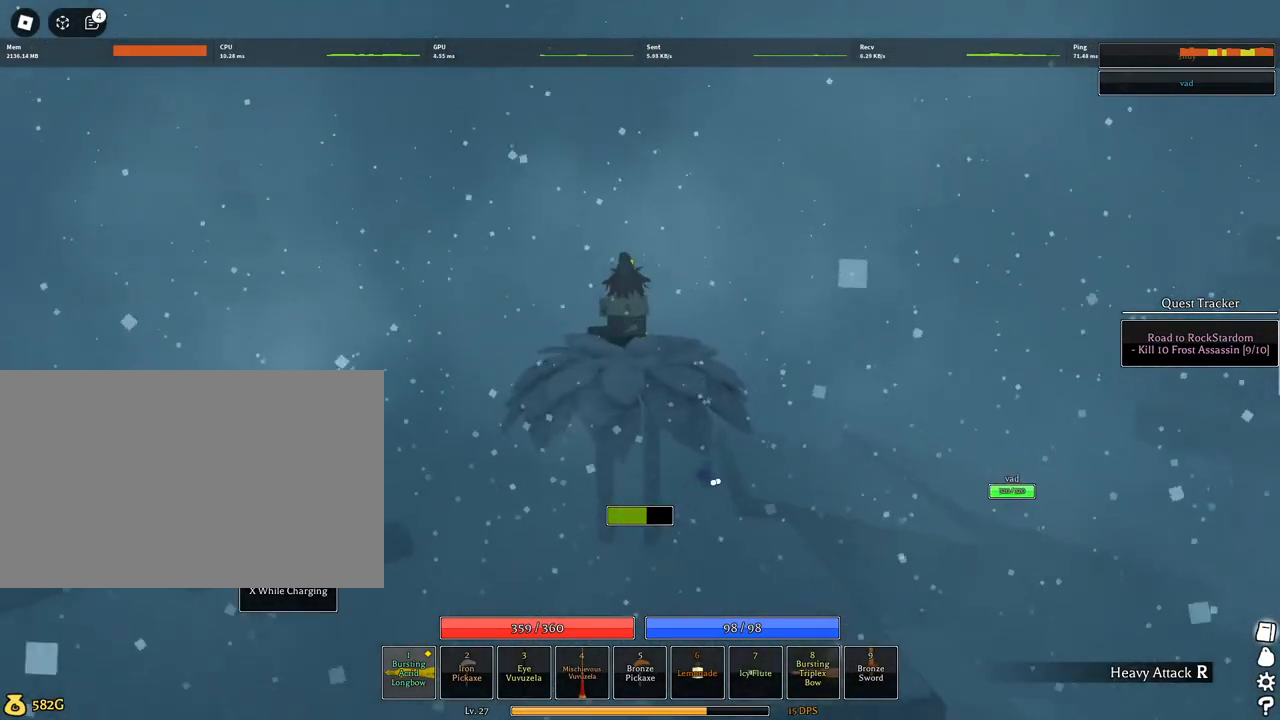
Gameplay with keyboard and mouse; each line is a JSON object with the keys and mouse buttons held at the frame after it. "events" lists presses ("down") and releases ("up") of "1", "2", "3", "4", "5", "a", "alt", "c", "caps_lock", "ctrl", "d", "e", "f", "g", "q", "r", "s", "shift", "space", "t", "tab", "v", "w", "x", "z", "mouse_left", "mouse_wheel" and "mouse_right" between this image and that frame as [ms after this image, input, new state], when the widget could be followed in between. "mouse_left", "mouse_wheel", "mouse_right" = the "left", "wheel", "right" buttons of the "mouse" list. No other keys are recorded. "wheel" means that the mouse wheel is clicked or scrolled. Not read: mouse_move.
{"keys": ["w"], "mouse": ["left"], "events": []}
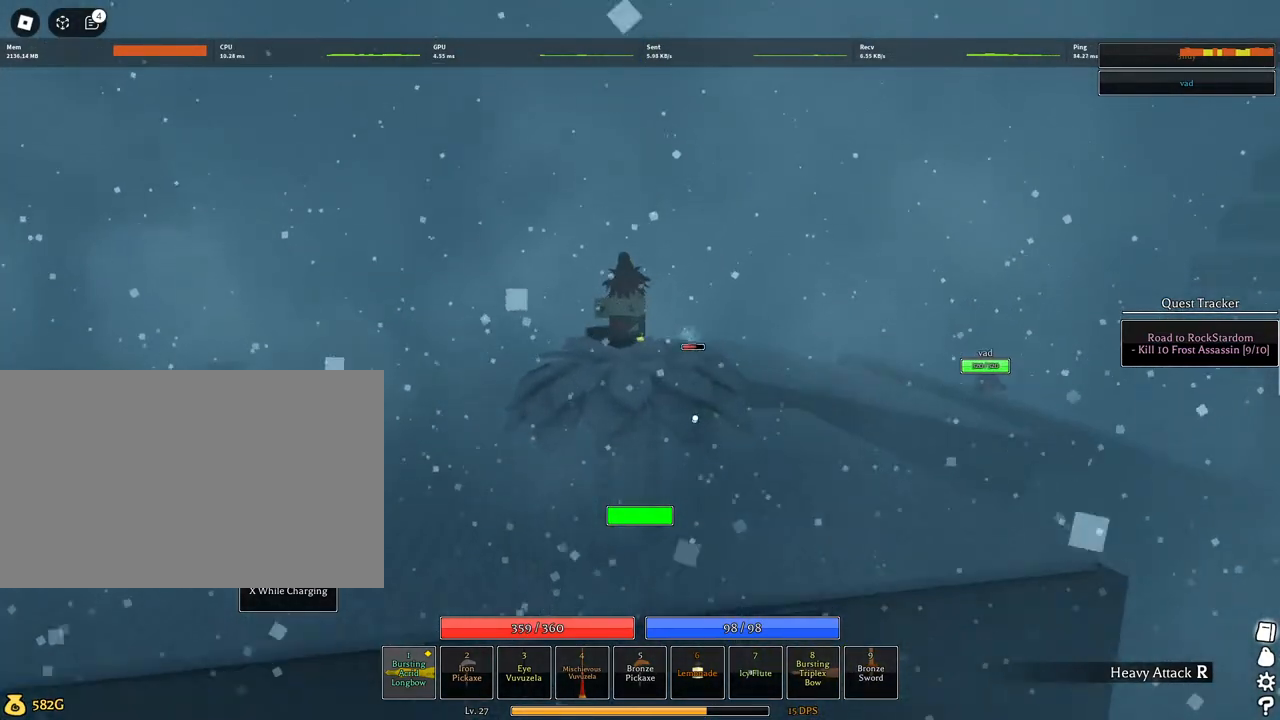
{"keys": ["w"], "mouse": [], "events": [[317, "mouse_left", "up"]]}
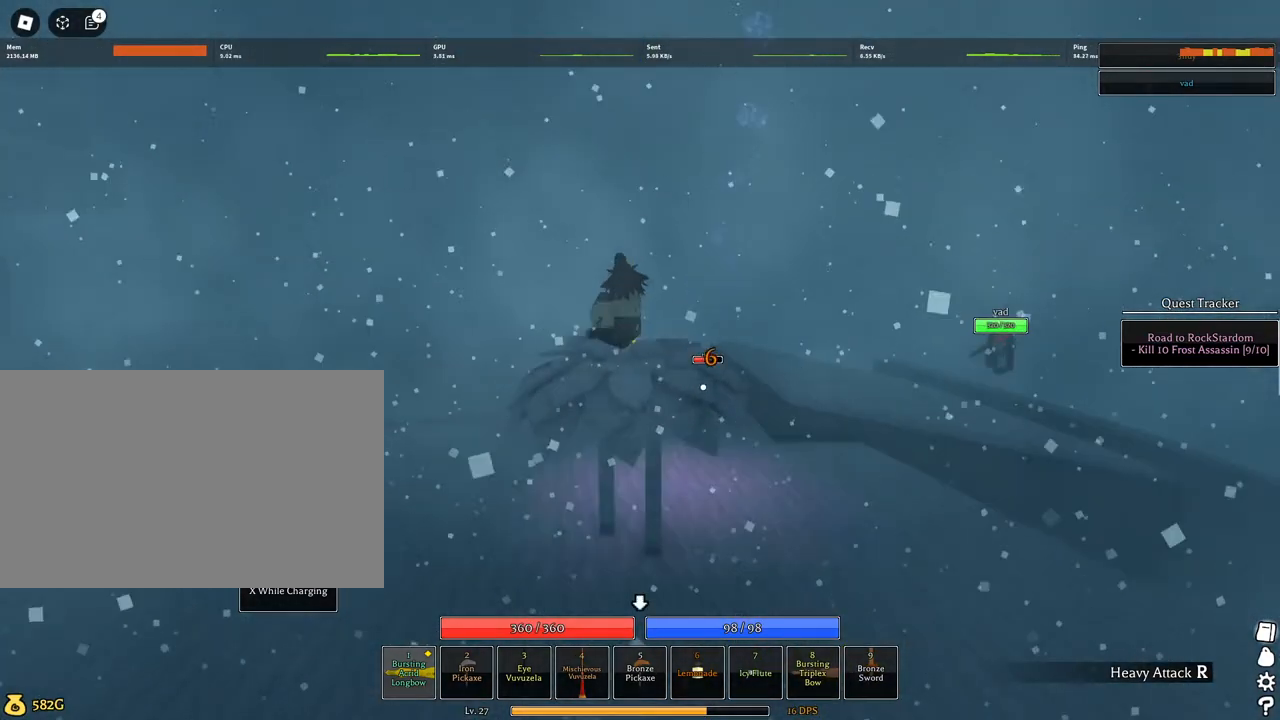
{"keys": ["w"], "mouse": ["left"], "events": [[17, "mouse_left", "down"], [200, "w", "up"], [467, "w", "down"]]}
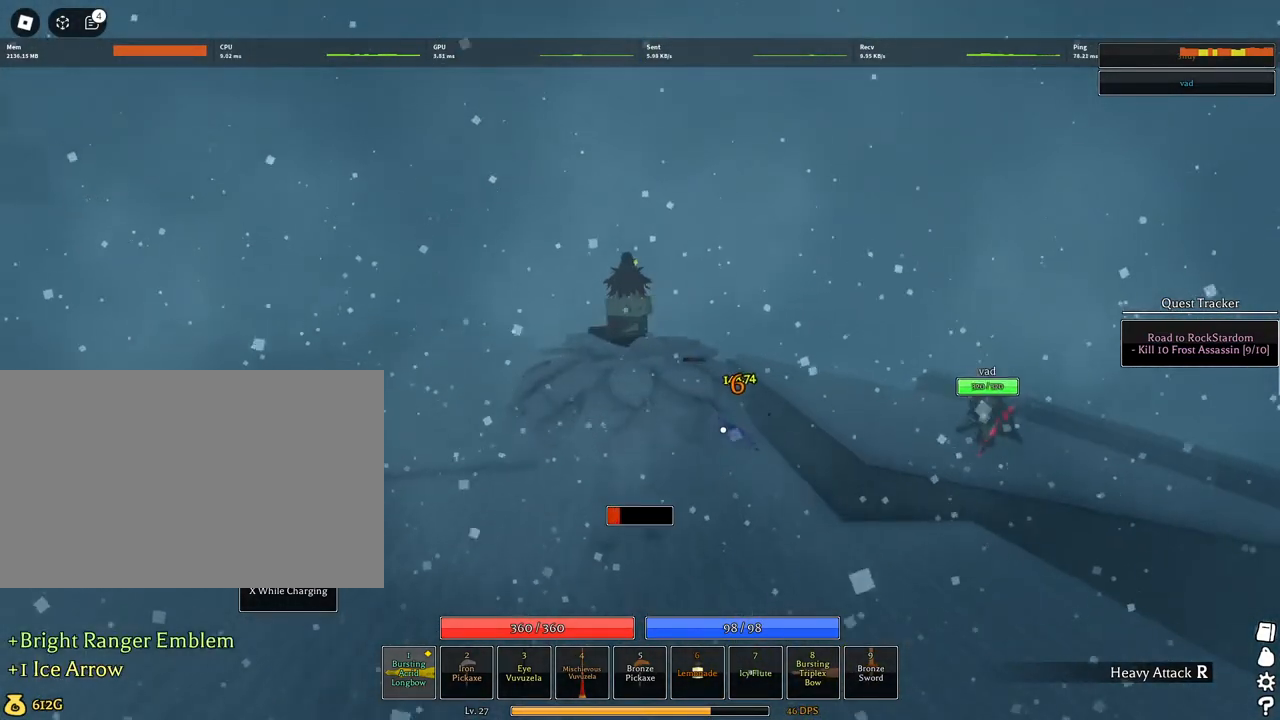
{"keys": ["w"], "mouse": ["left"], "events": []}
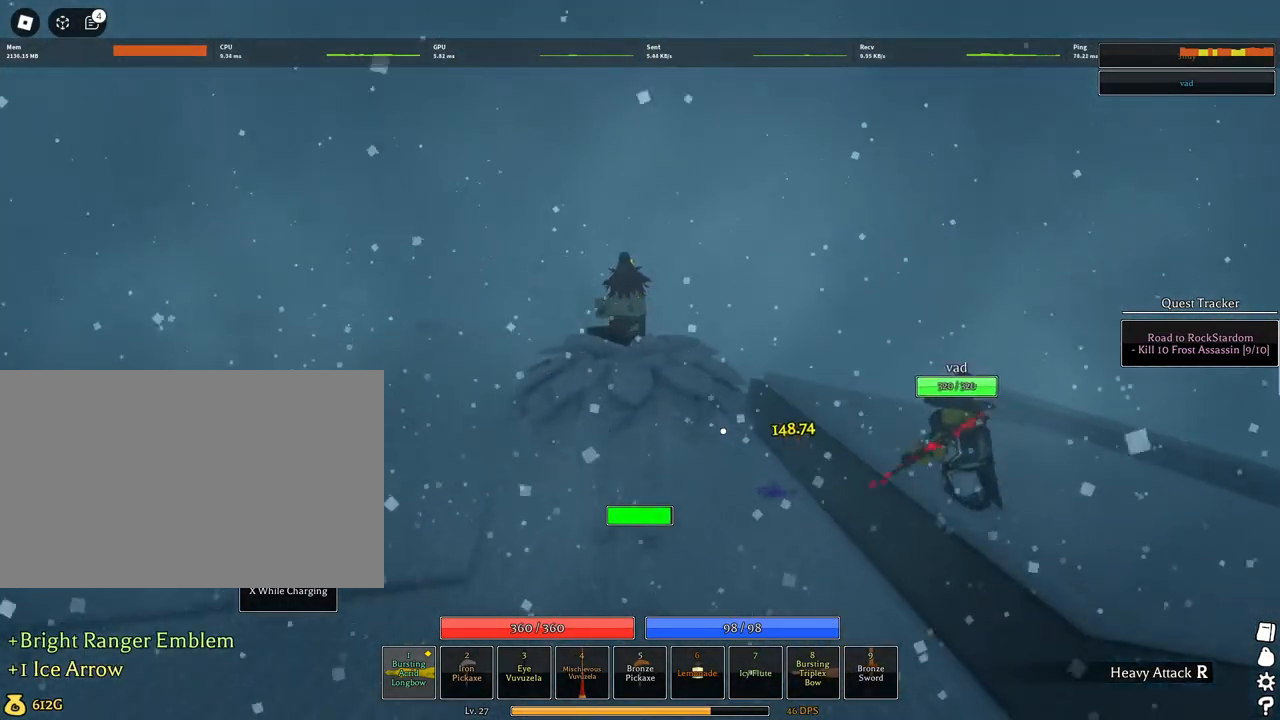
{"keys": ["a", "w"], "mouse": [], "events": [[84, "mouse_left", "up"], [134, "a", "down"], [267, "e", "down"], [367, "e", "up"]]}
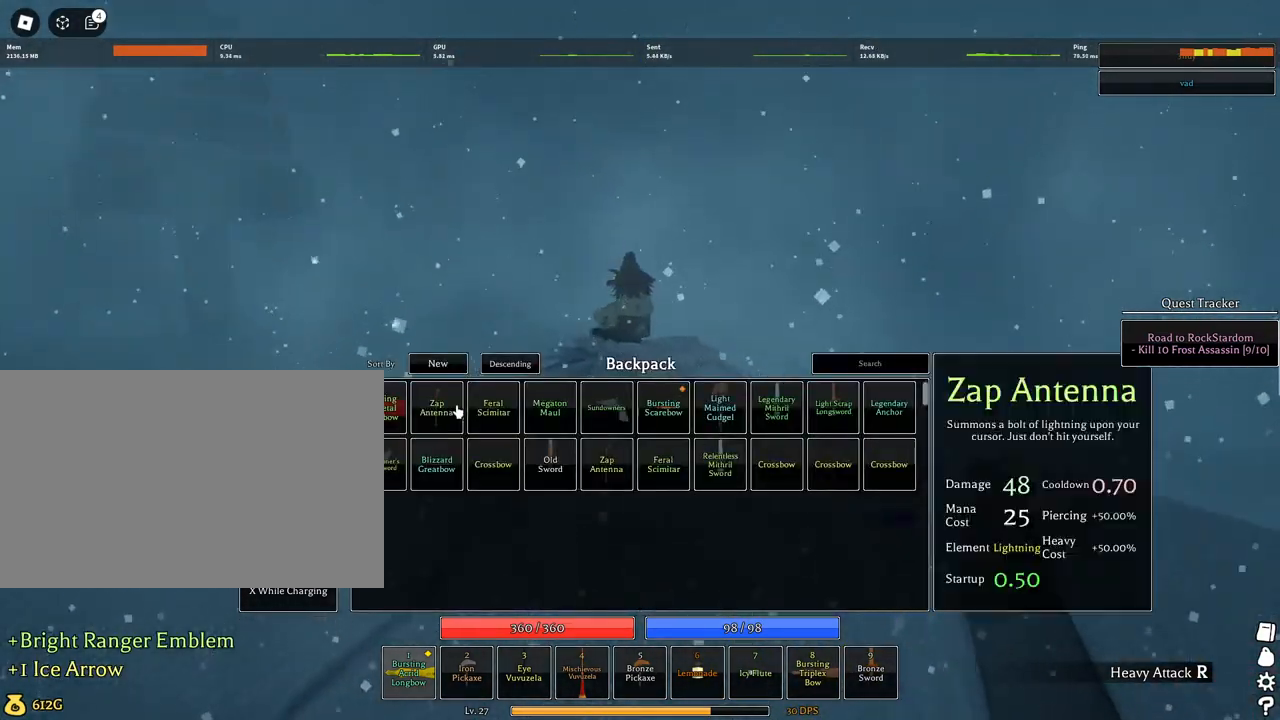
{"keys": ["a", "w"], "mouse": [], "events": [[384, "mouse_left", "down"], [484, "mouse_left", "up"]]}
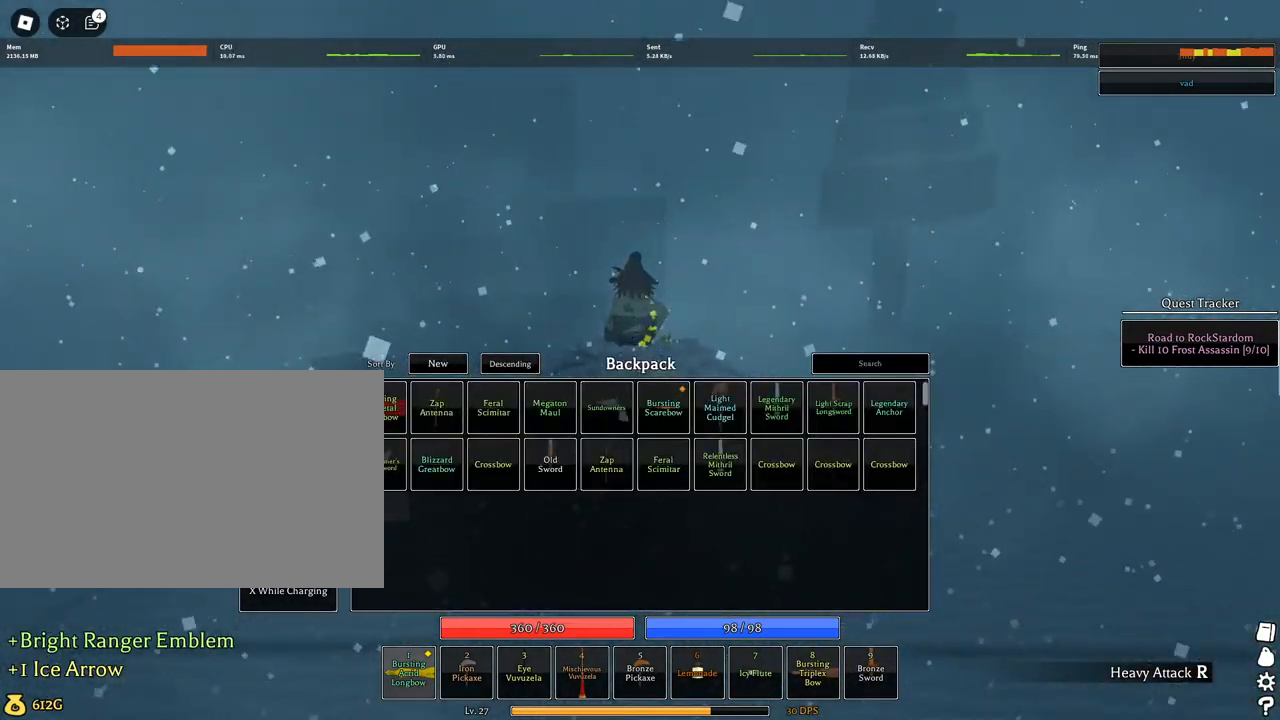
{"keys": ["a", "w"], "mouse": [], "events": []}
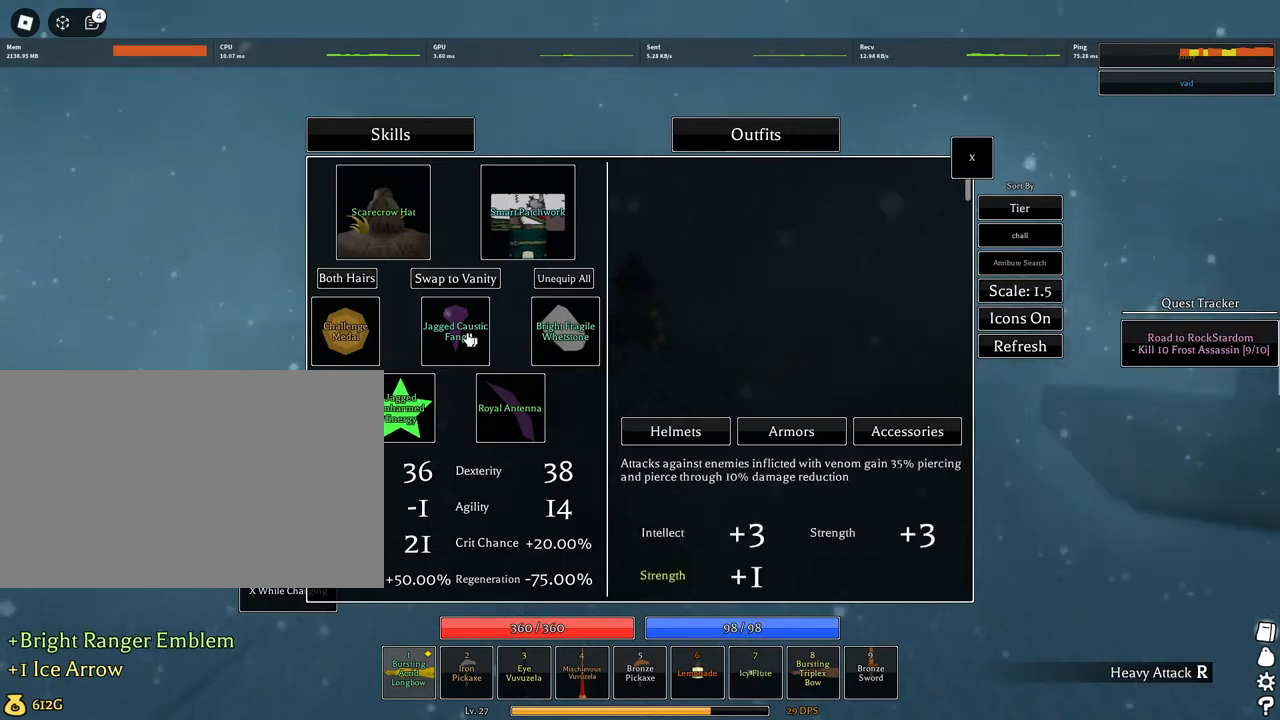
{"keys": ["q", "w"], "mouse": [], "events": [[317, "a", "up"], [467, "q", "down"]]}
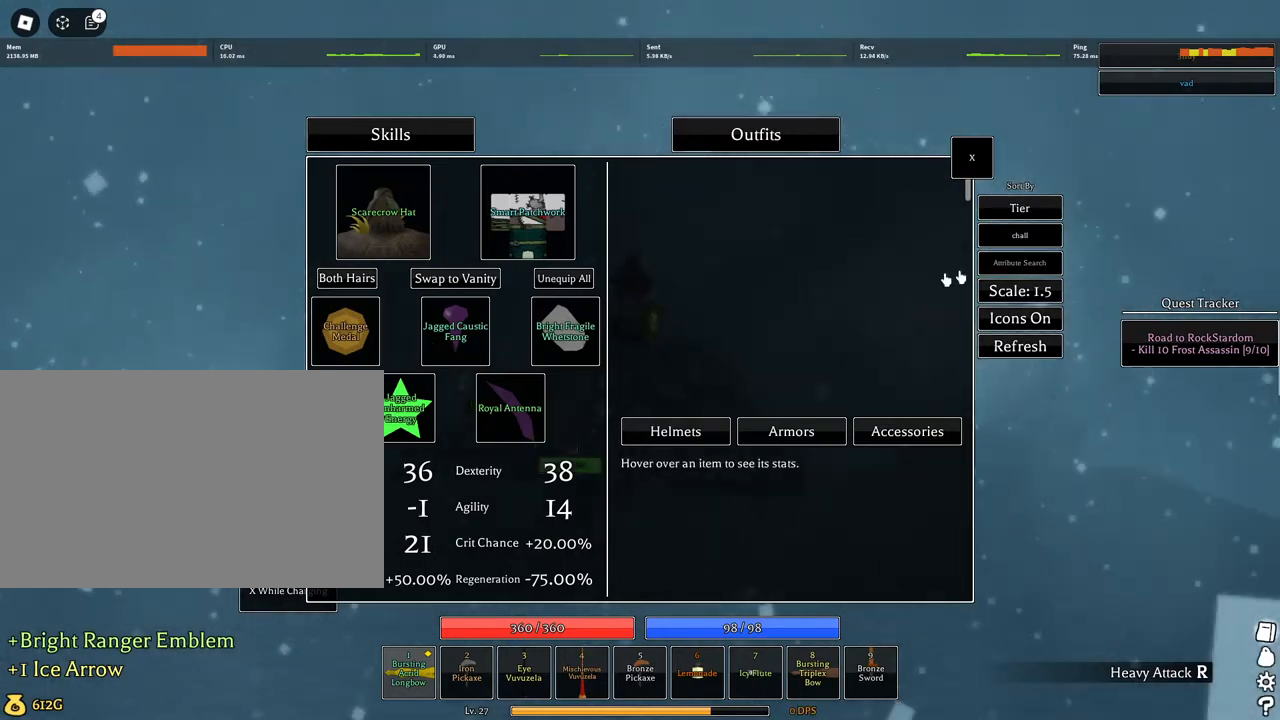
{"keys": ["r"], "mouse": [], "events": [[50, "q", "up"], [150, "d", "down"], [284, "d", "up"], [334, "mouse_left", "down"], [334, "w", "up"], [384, "mouse_left", "up"], [467, "r", "down"]]}
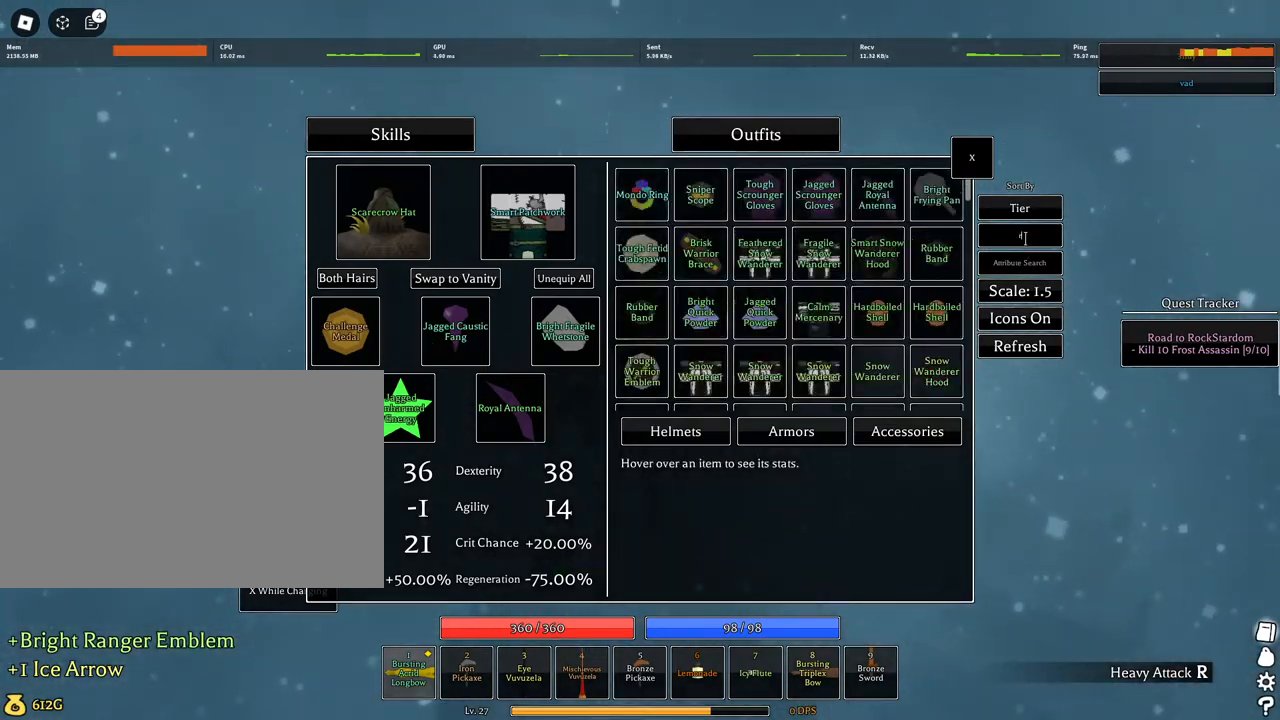
{"keys": [], "mouse": [], "events": [[67, "a", "down"], [67, "r", "up"], [167, "a", "up"]]}
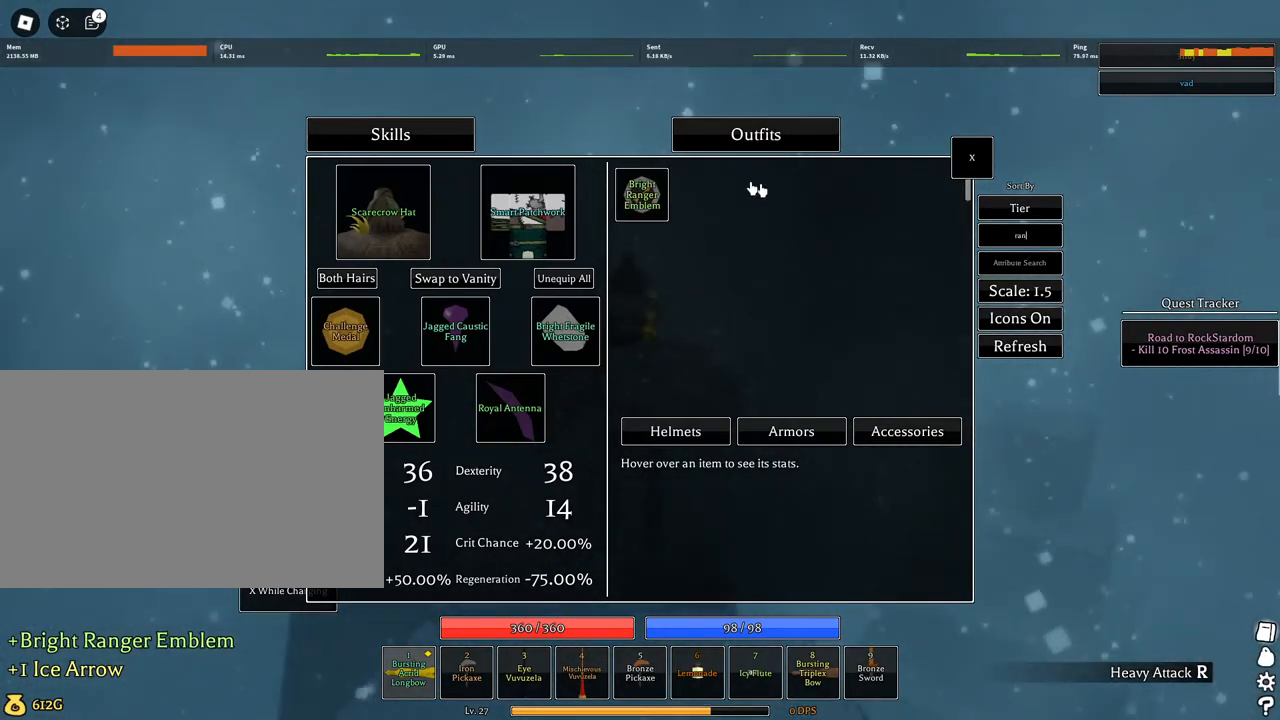
{"keys": [], "mouse": [], "events": [[184, "g", "down"], [217, "g", "up"]]}
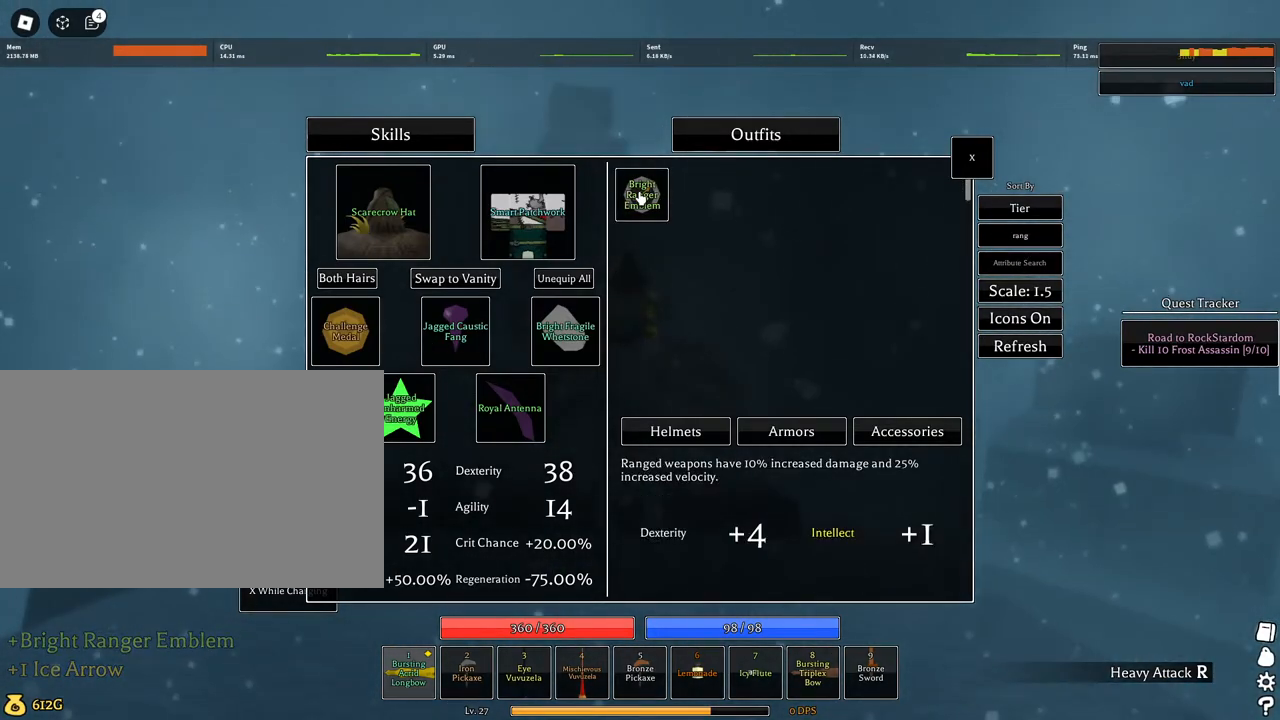
{"keys": [], "mouse": [], "events": [[334, "mouse_left", "down"], [384, "mouse_left", "up"]]}
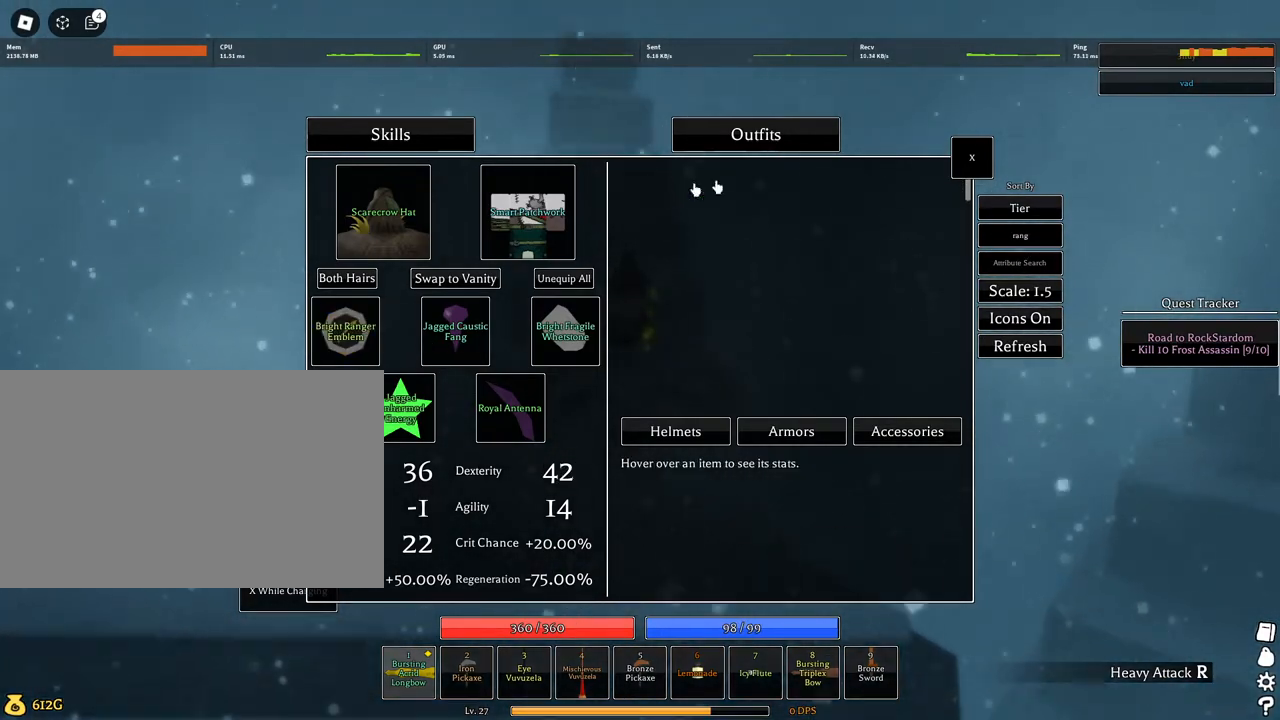
{"keys": [], "mouse": [], "events": [[450, "mouse_left", "down"], [484, "mouse_left", "up"]]}
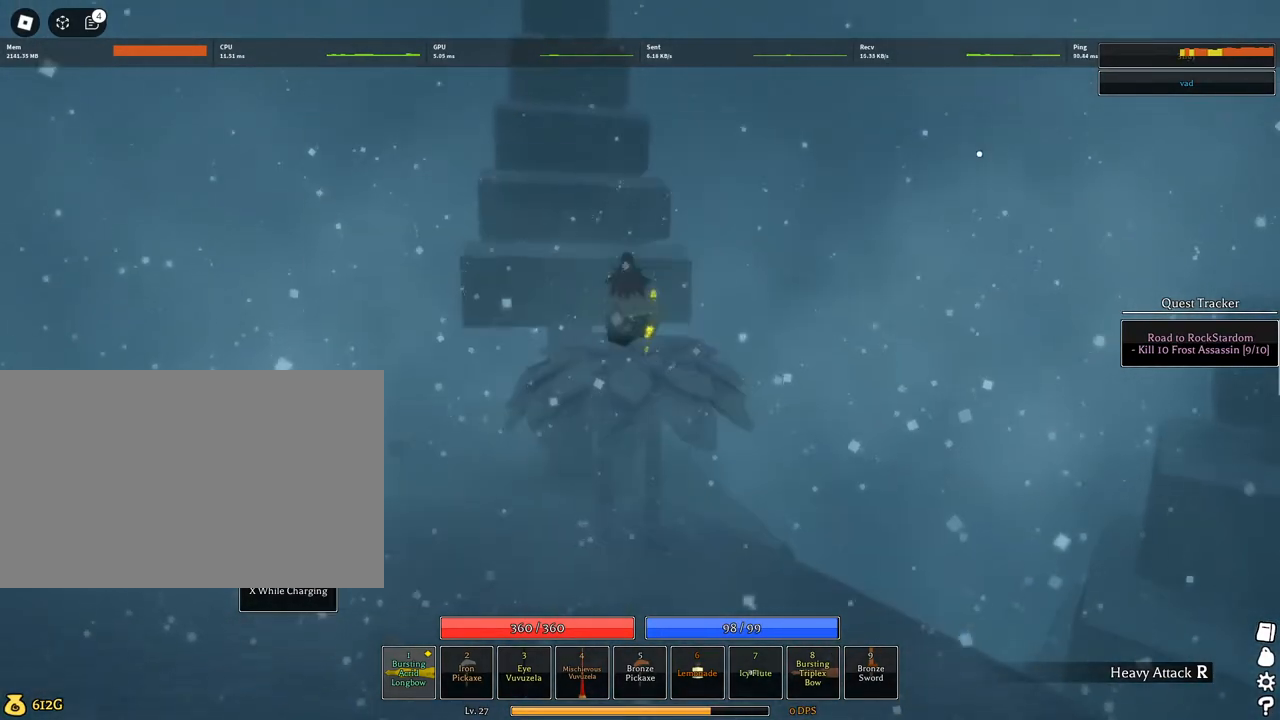
{"keys": ["d", "w"], "mouse": ["wheel", "right"], "events": [[134, "w", "down"], [234, "mouse_right", "down"], [267, "d", "down"], [417, "mouse_wheel", "down"]]}
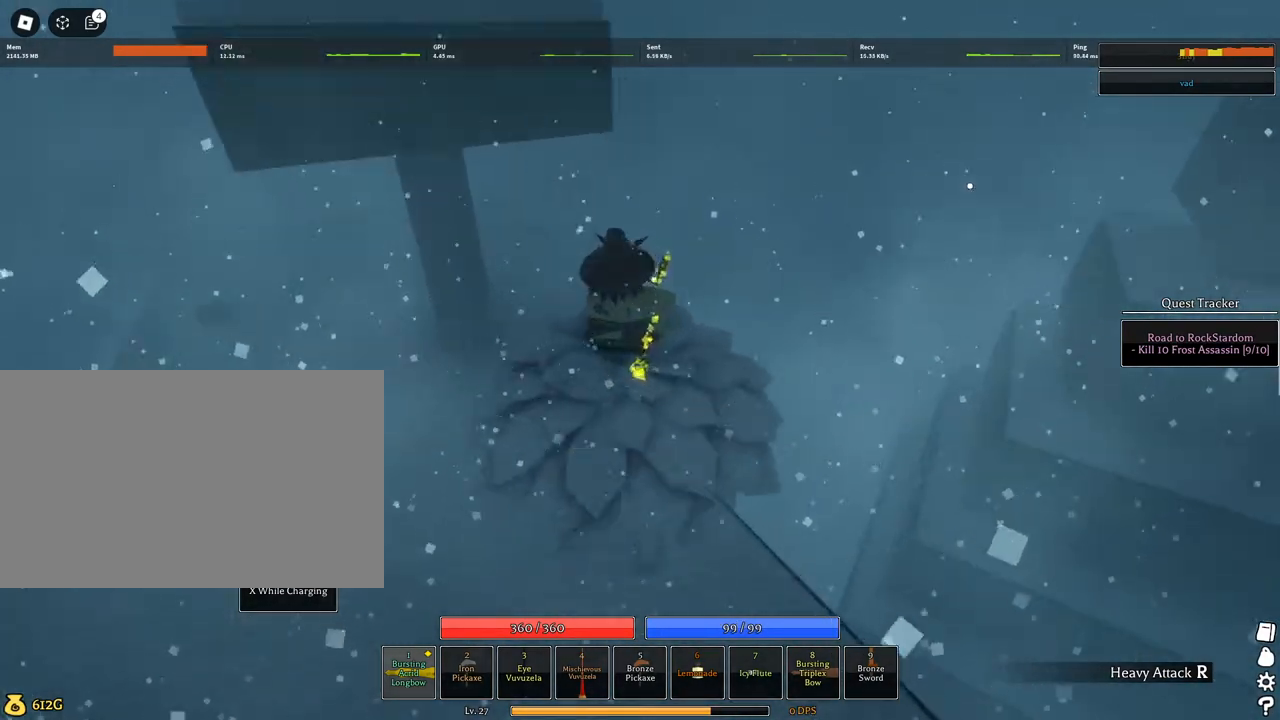
{"keys": ["w"], "mouse": ["right"], "events": [[50, "mouse_wheel", "up"], [184, "d", "up"]]}
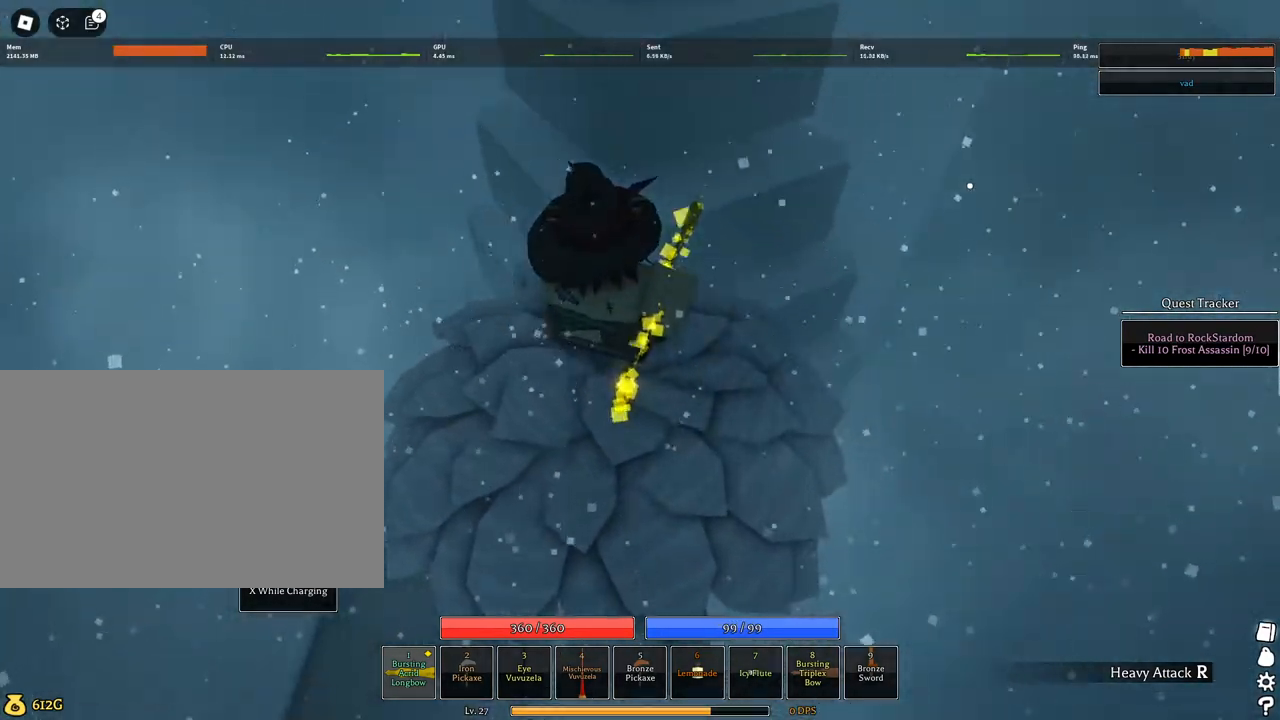
{"keys": ["w"], "mouse": ["right"], "events": []}
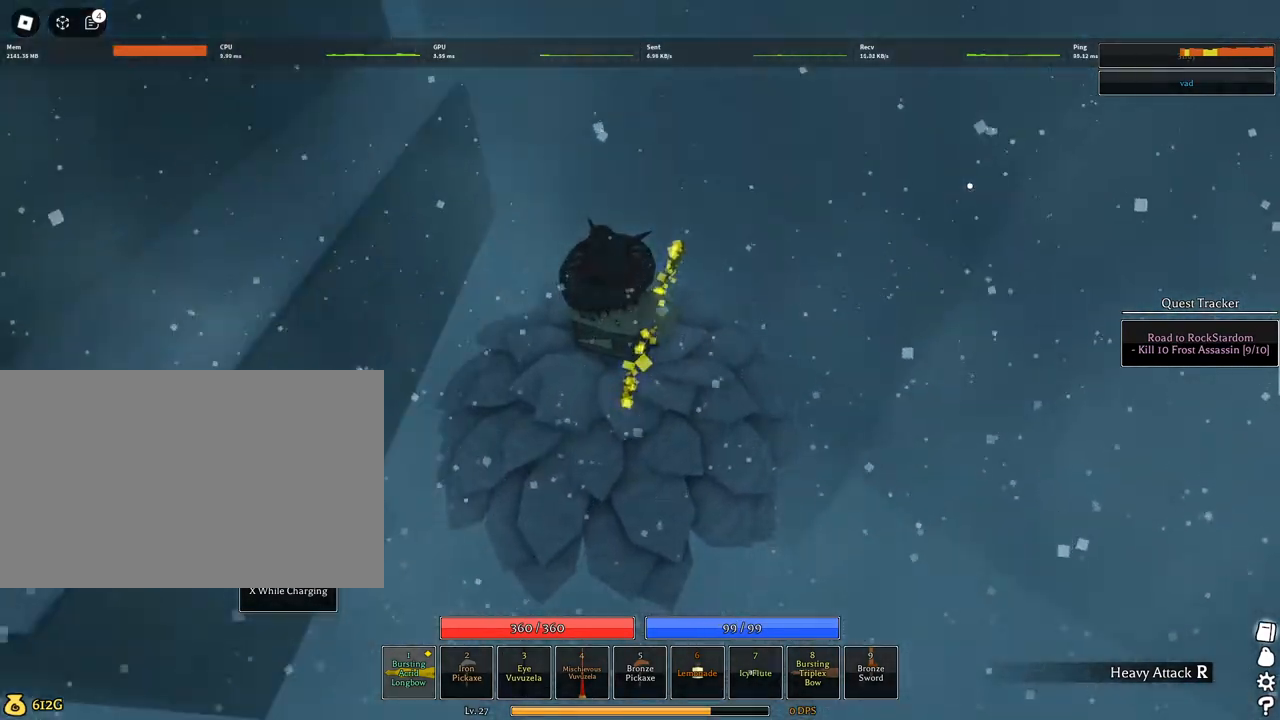
{"keys": ["a", "w"], "mouse": ["right"], "events": [[34, "a", "down"]]}
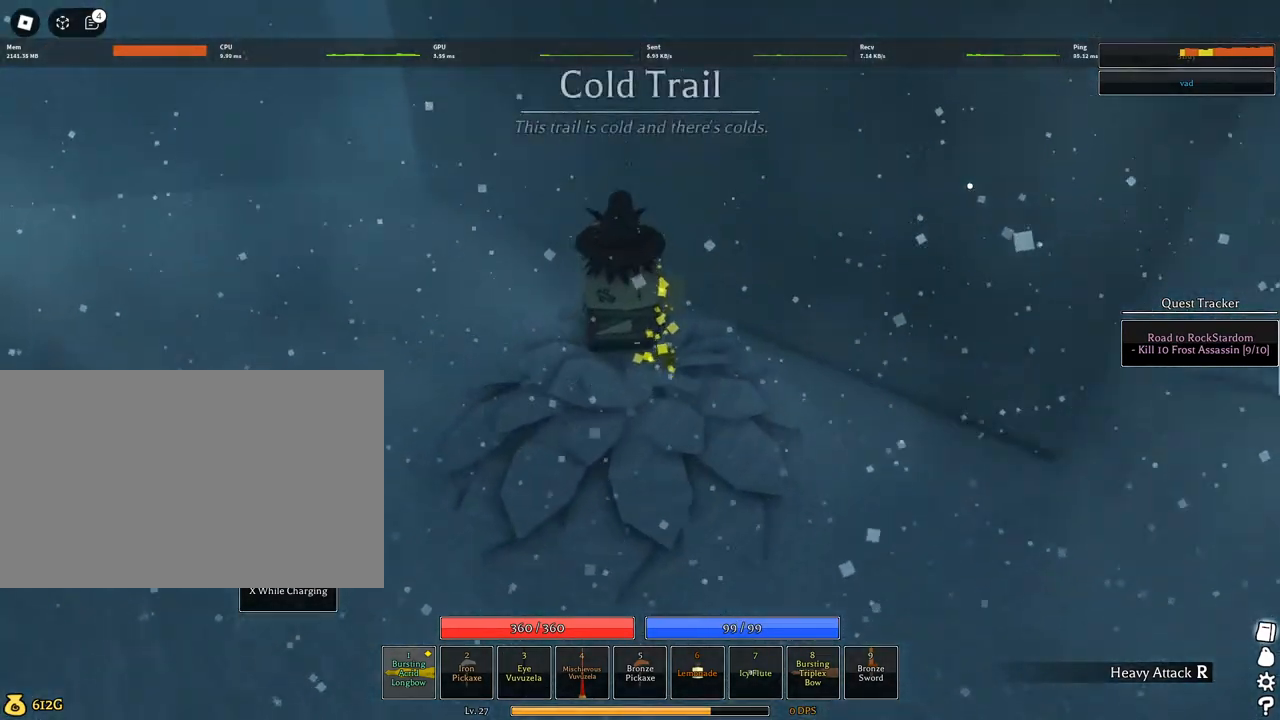
{"keys": ["w"], "mouse": ["right"], "events": [[300, "a", "up"]]}
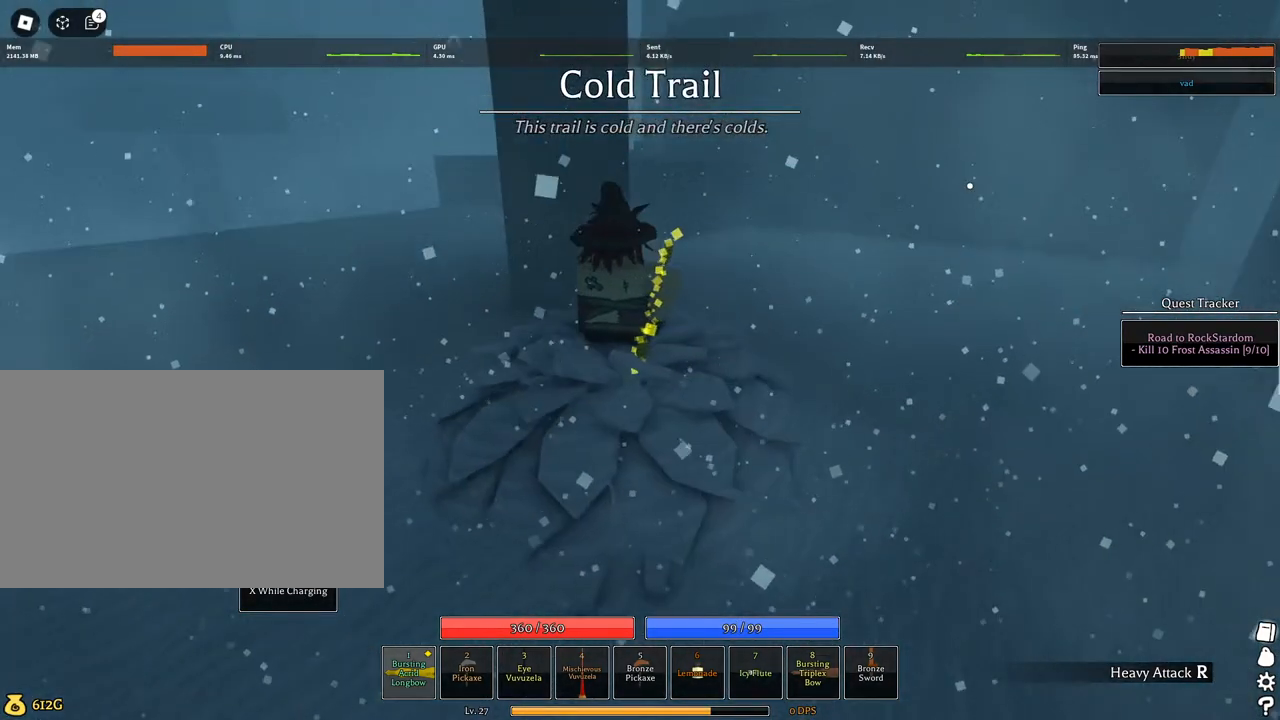
{"keys": ["w"], "mouse": ["right"], "events": [[117, "a", "down"], [500, "a", "up"]]}
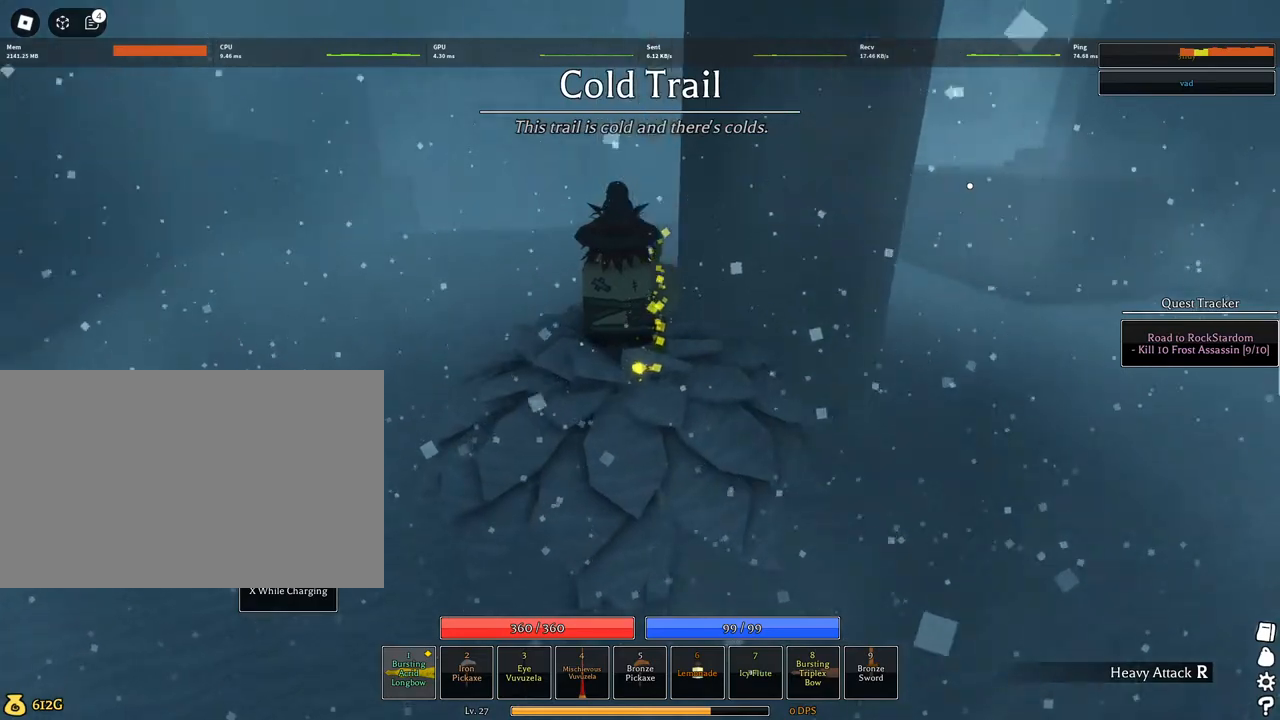
{"keys": ["w"], "mouse": ["right"], "events": []}
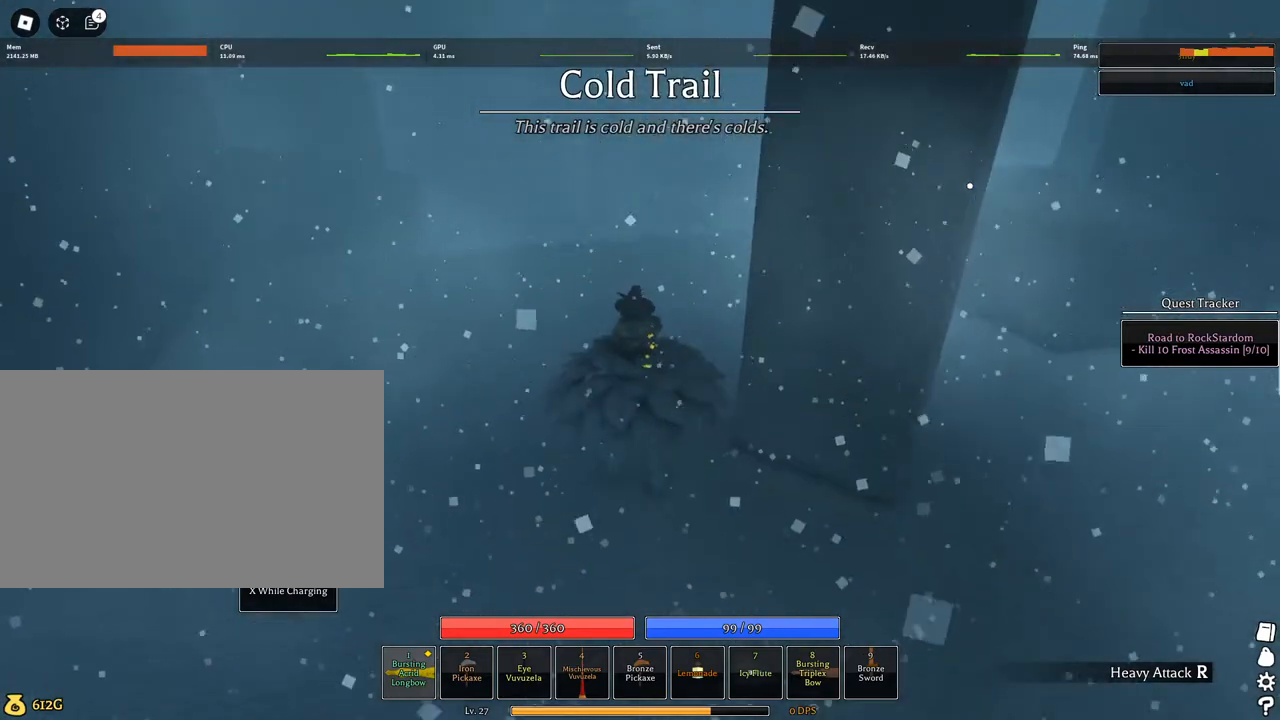
{"keys": ["w"], "mouse": [], "events": [[17, "d", "down"], [200, "d", "up"], [434, "mouse_right", "up"]]}
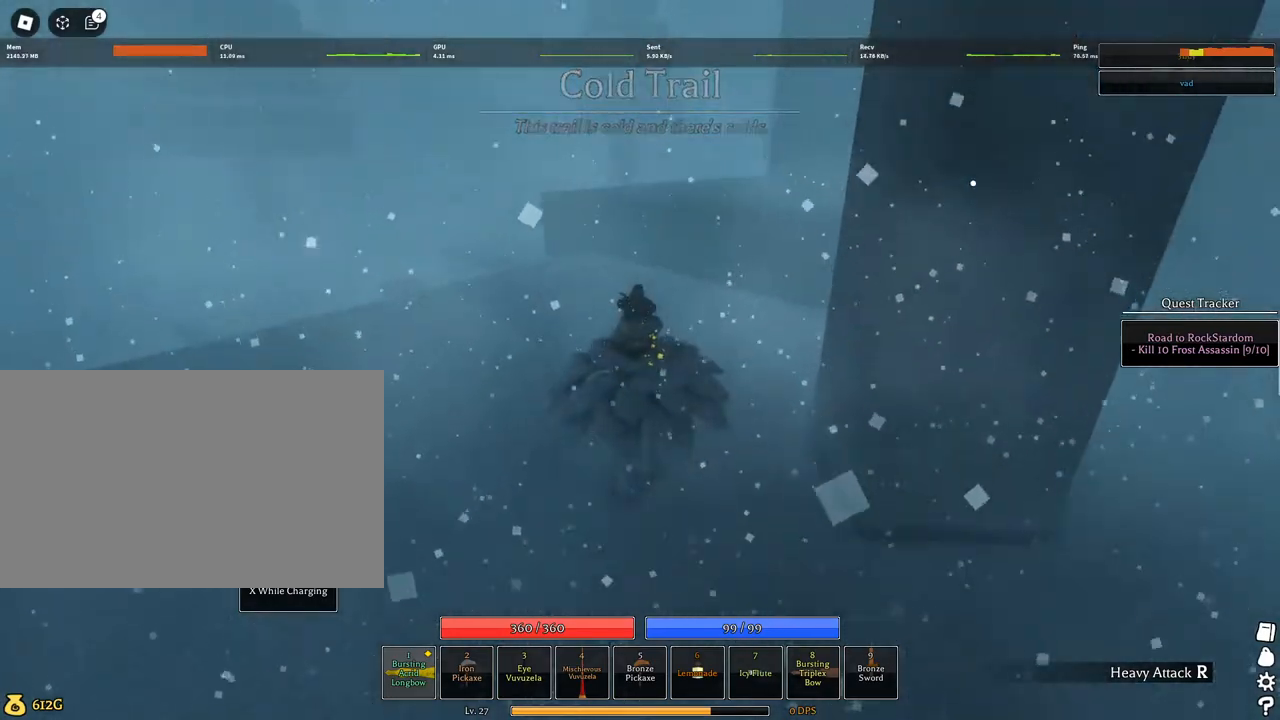
{"keys": ["d", "w"], "mouse": ["right"], "events": [[117, "mouse_right", "down"], [350, "d", "down"]]}
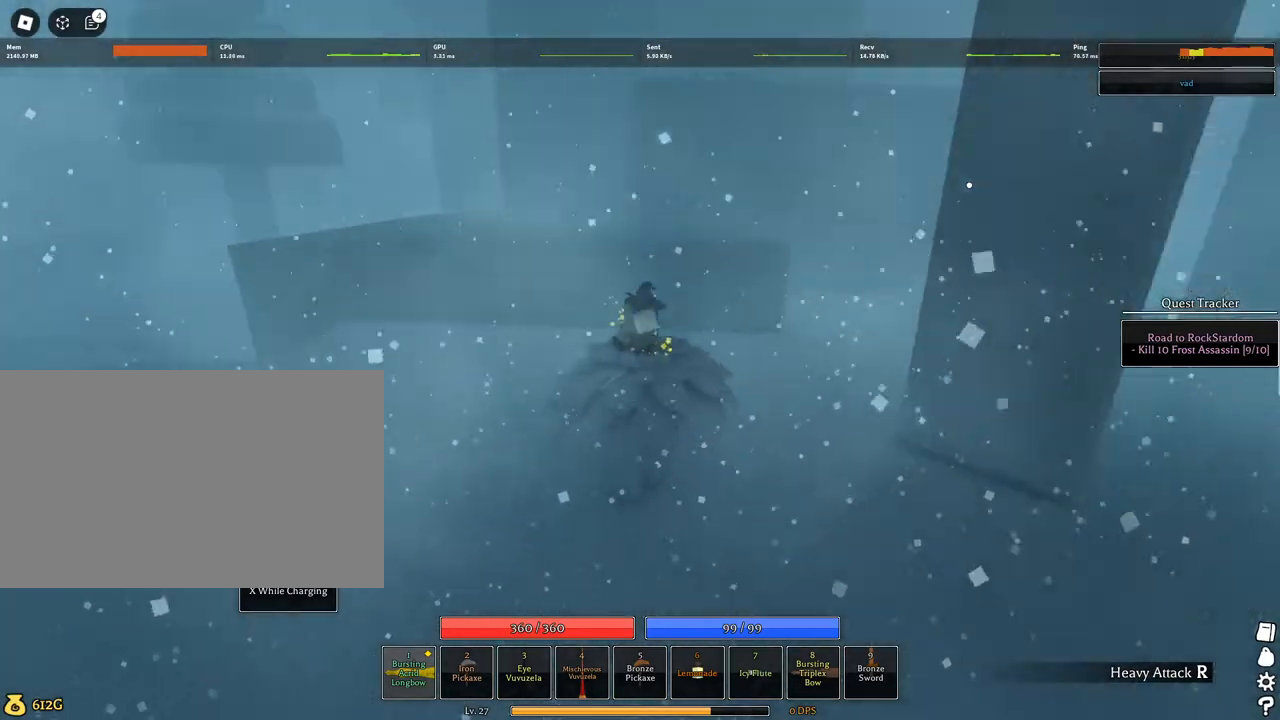
{"keys": ["q", "w"], "mouse": [], "events": [[217, "d", "up"], [267, "a", "down"], [467, "a", "up"], [500, "mouse_right", "up"], [500, "q", "down"]]}
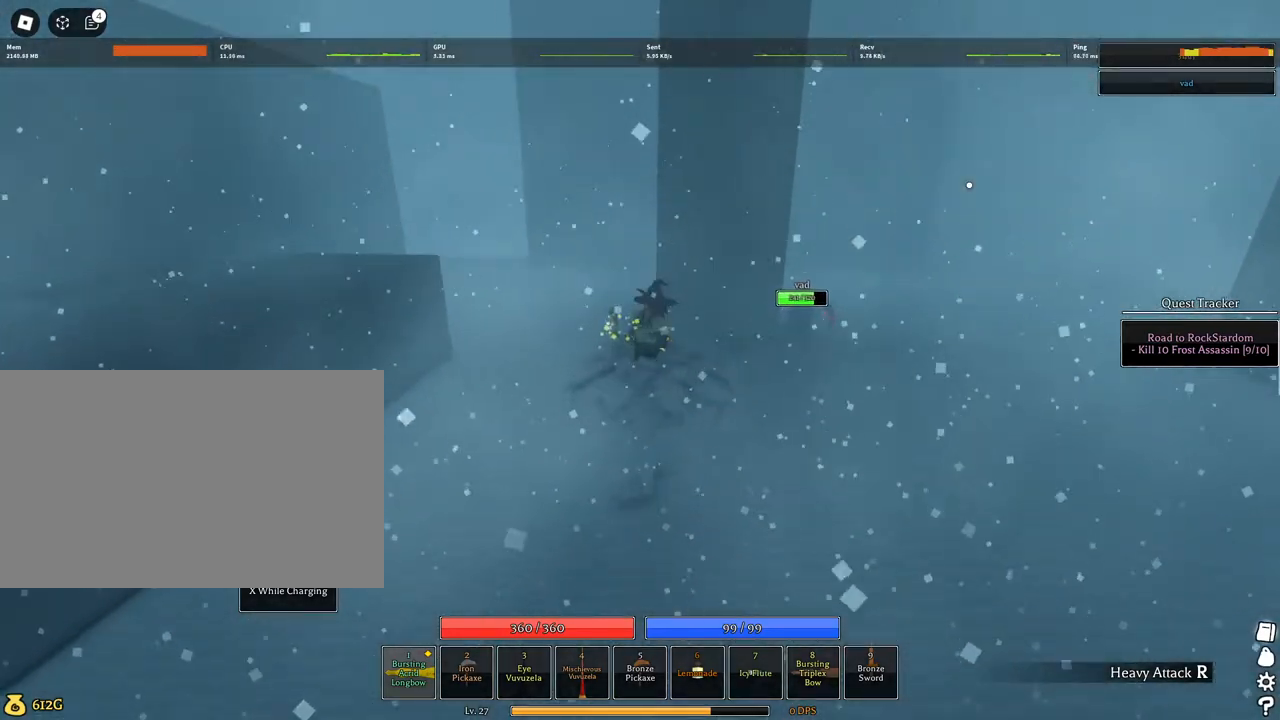
{"keys": ["d", "w"], "mouse": [], "events": [[150, "q", "up"], [200, "q", "down"], [234, "q", "up"], [434, "d", "down"]]}
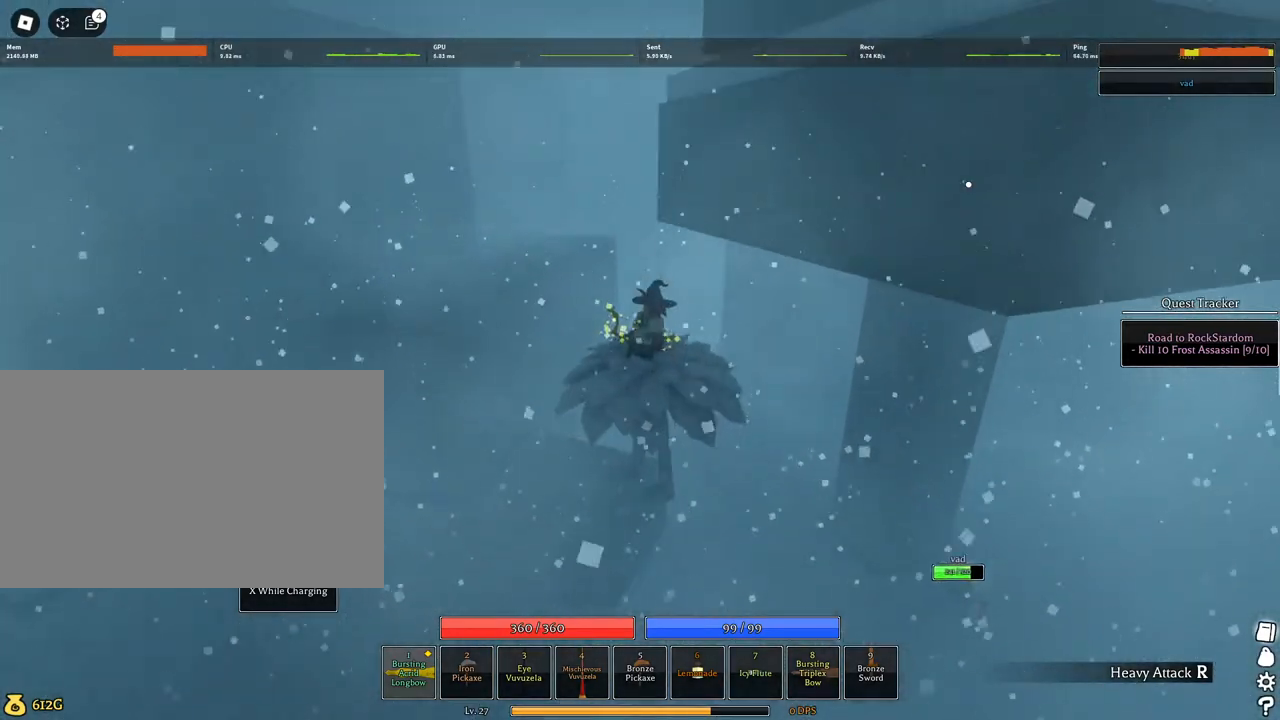
{"keys": ["a", "d", "w"], "mouse": [], "events": [[17, "a", "down"]]}
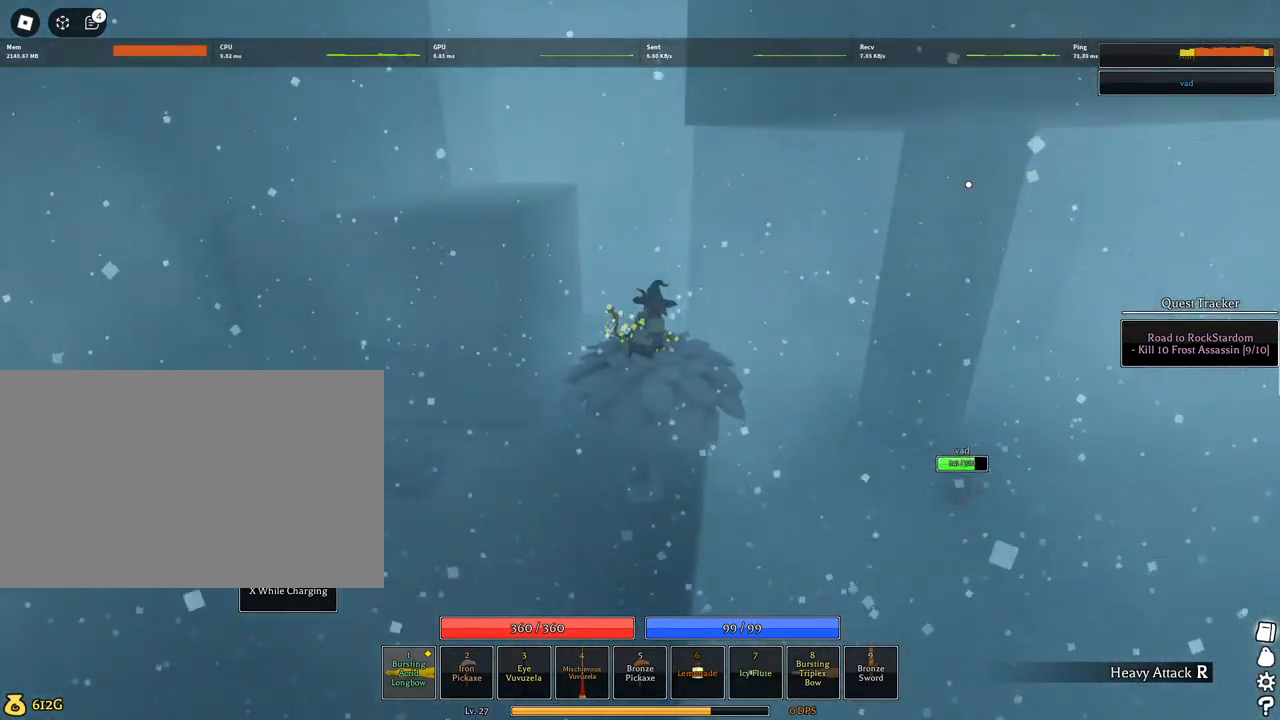
{"keys": ["a", "d", "w"], "mouse": [], "events": []}
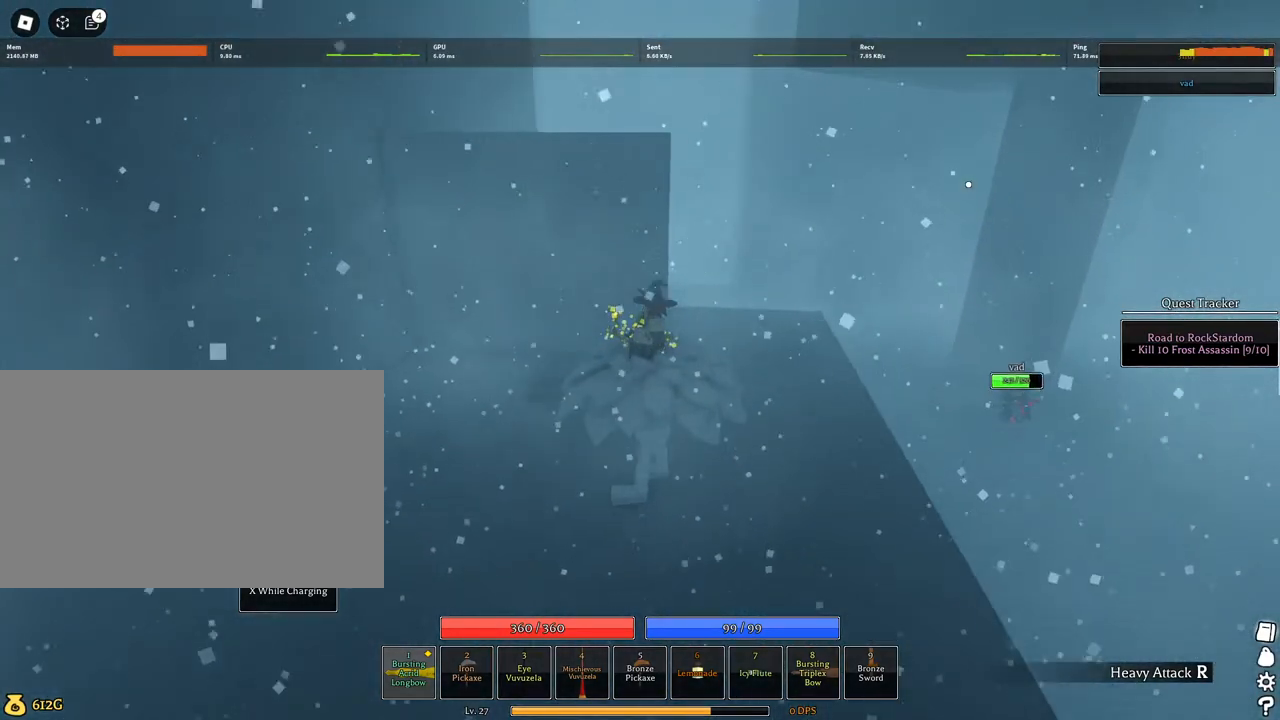
{"keys": ["a", "d", "w"], "mouse": ["right"], "events": [[250, "mouse_right", "down"]]}
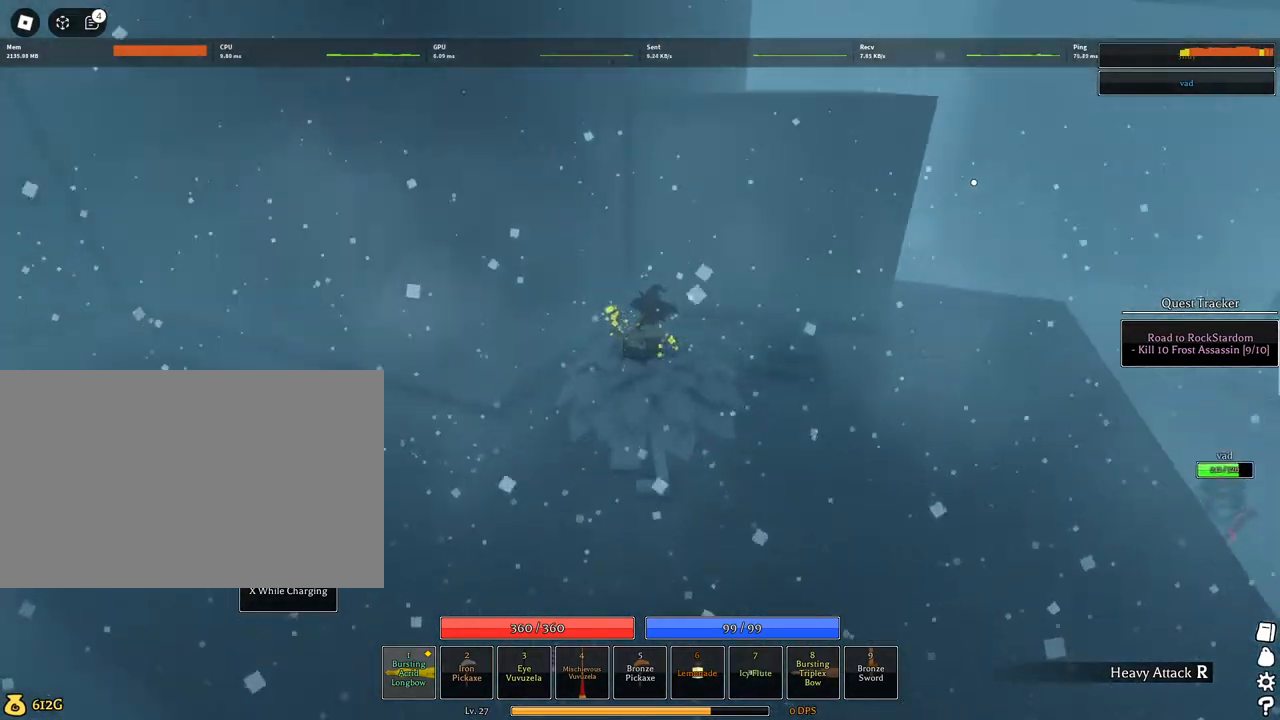
{"keys": ["w"], "mouse": [], "events": [[300, "d", "up"], [300, "mouse_right", "up"], [400, "a", "up"]]}
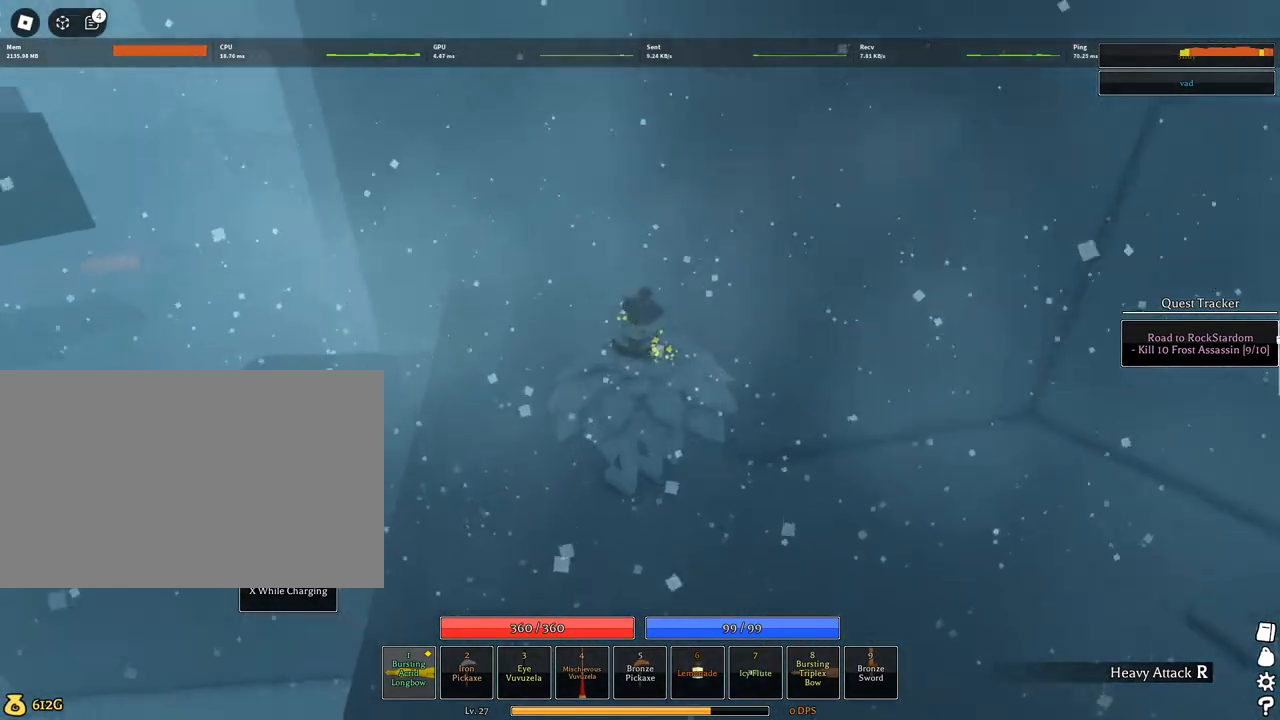
{"keys": ["w"], "mouse": [], "events": []}